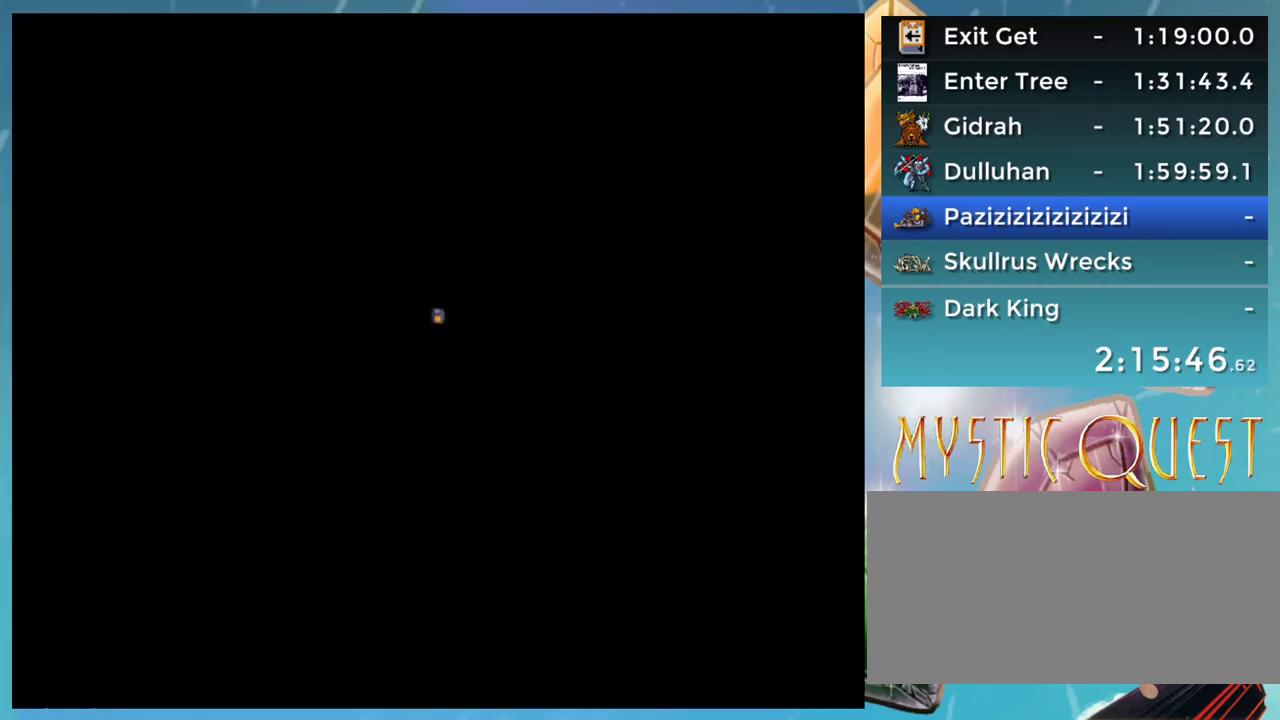
Gameplay with a controller (Nintendo layout); each line is a JSON object with the inputs held at the frame after it. "events" lists button and stick changes between this image and that frame as [ms after this image, input, new state], when the widget could be followed in between. Not read: L3 R3.
{"buttons": [], "events": []}
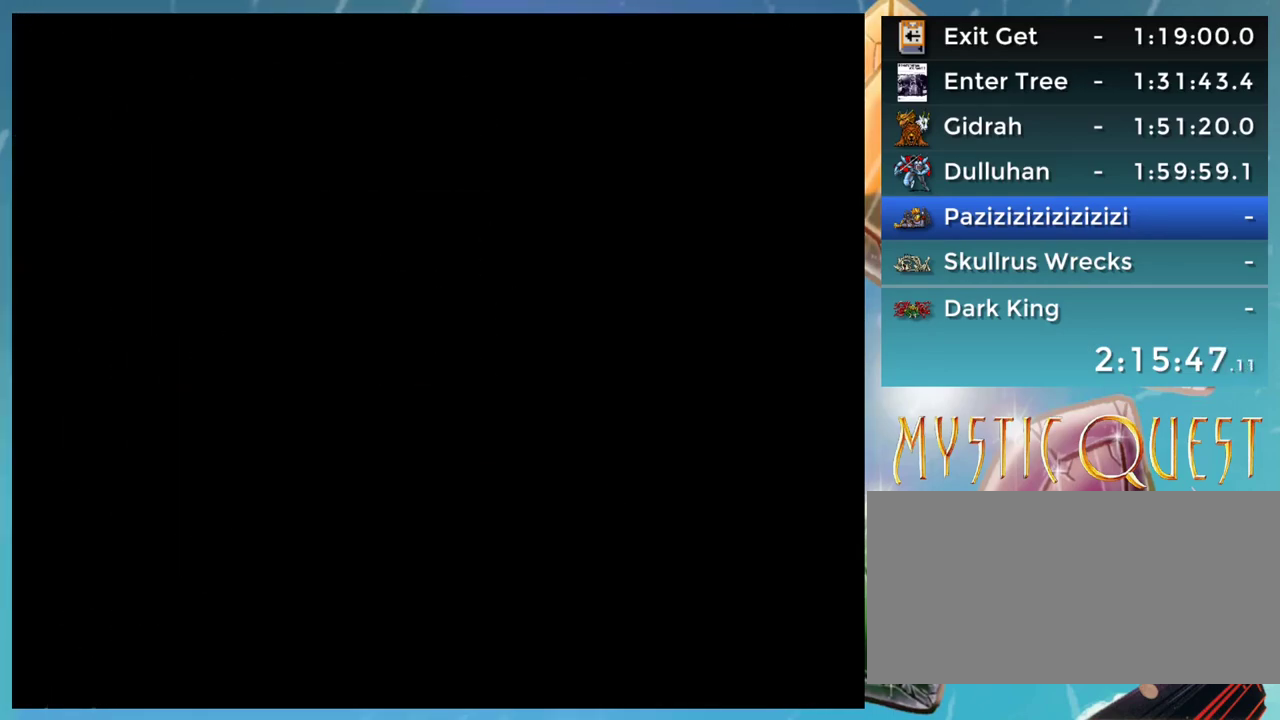
{"buttons": [], "events": []}
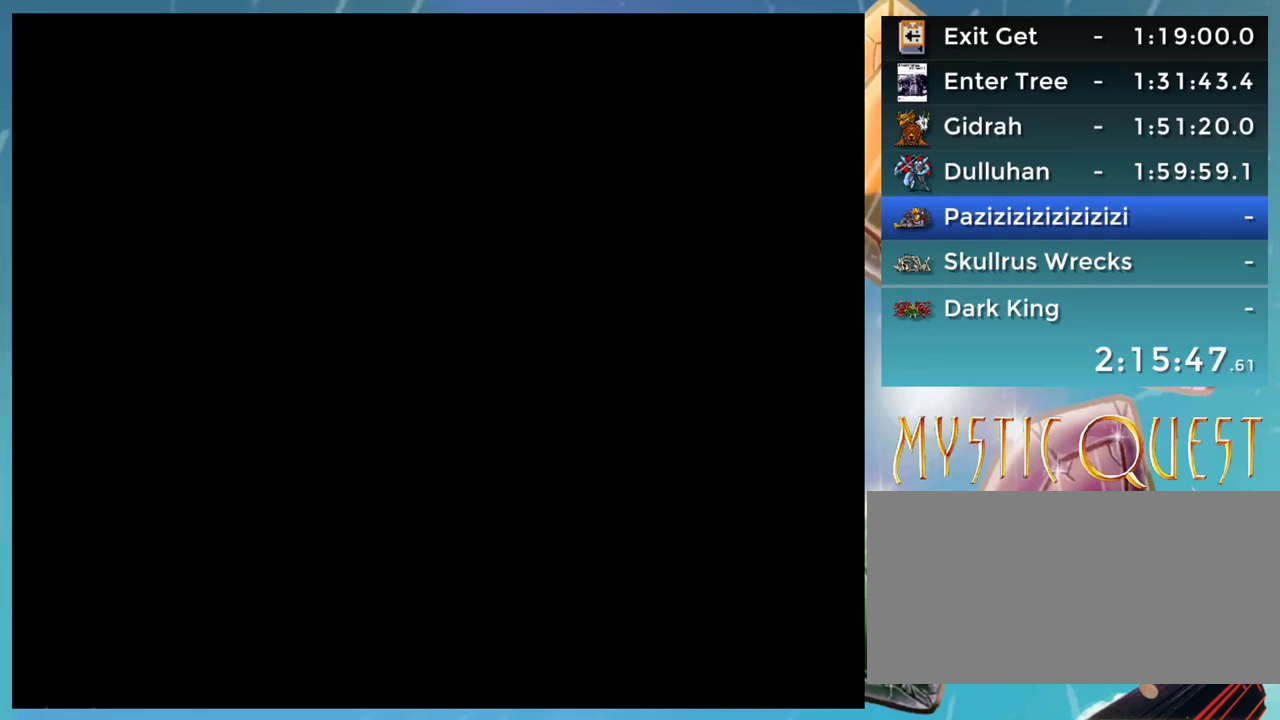
{"buttons": [], "events": []}
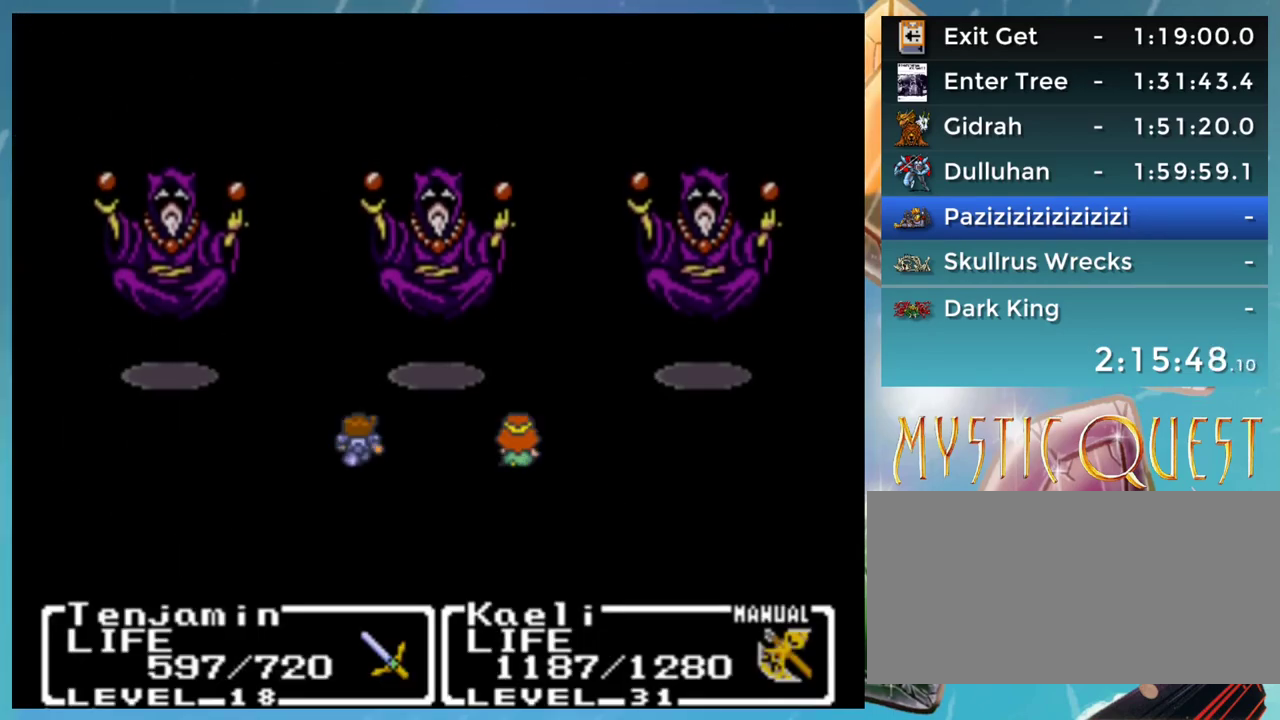
{"buttons": [], "events": []}
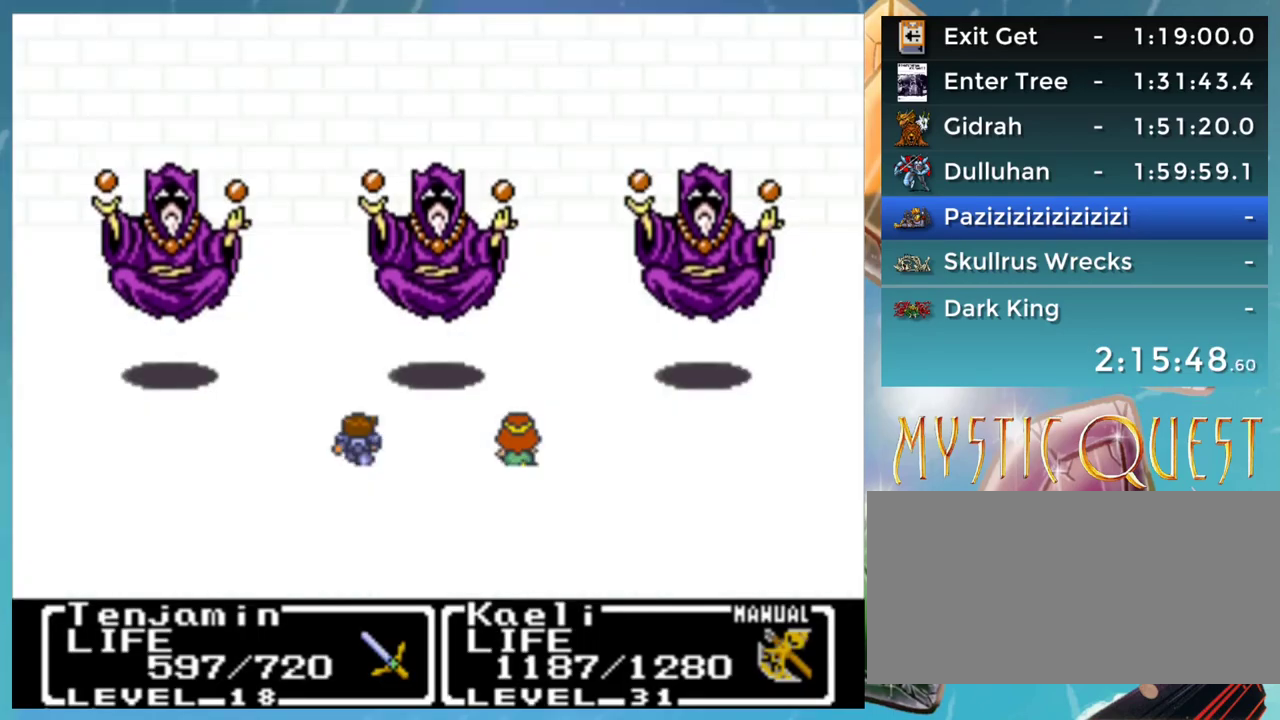
{"buttons": [], "events": []}
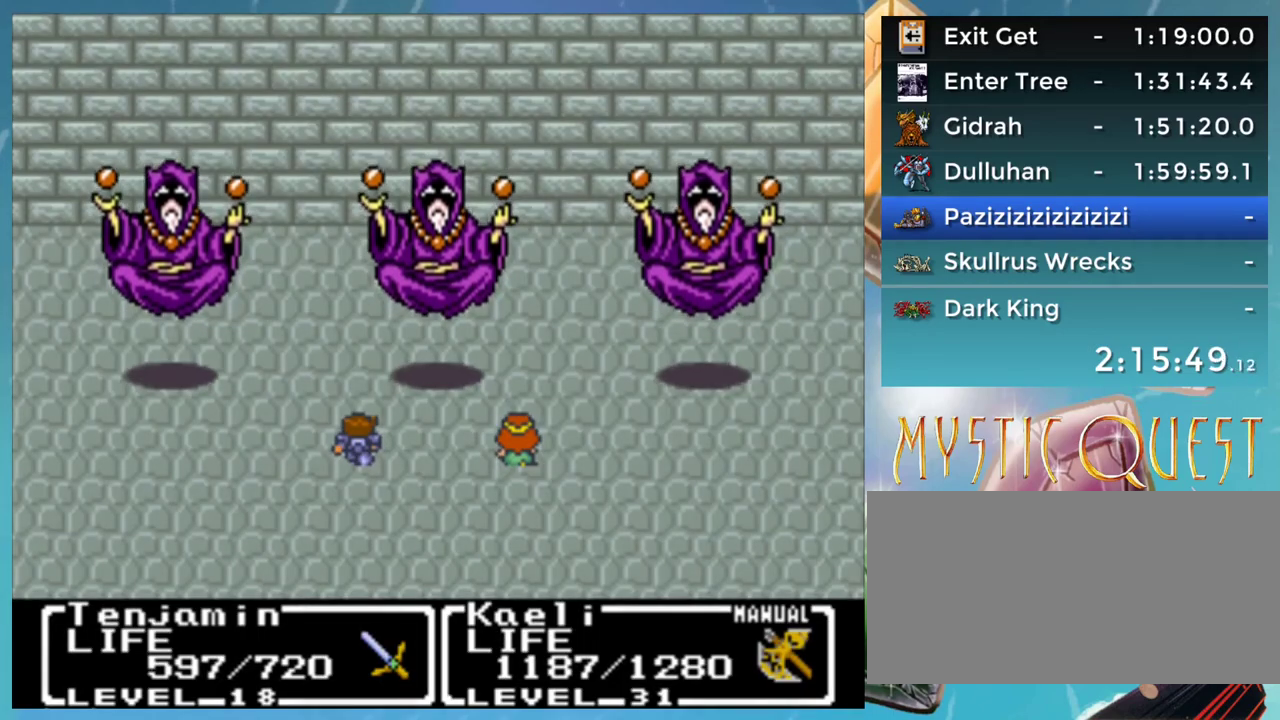
{"buttons": [], "events": []}
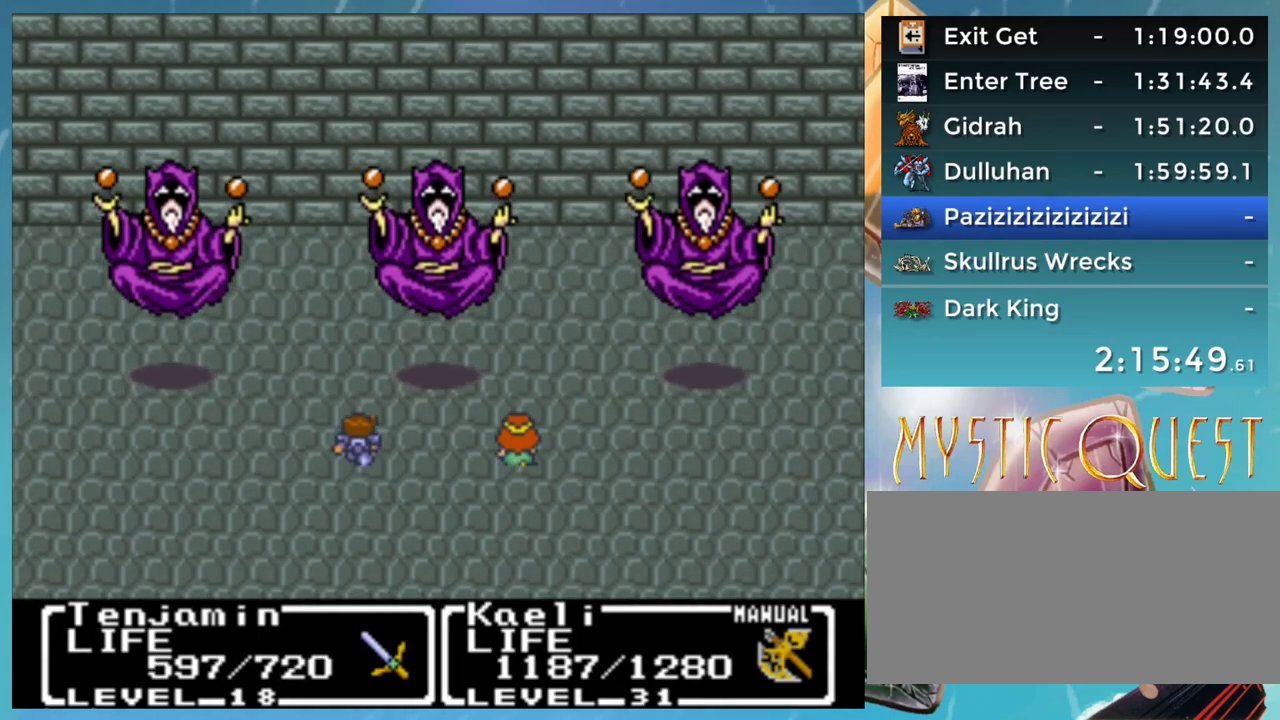
{"buttons": ["A"], "events": [[250, "A", "down"], [300, "A", "up"], [367, "A", "down"], [450, "A", "up"], [500, "A", "down"]]}
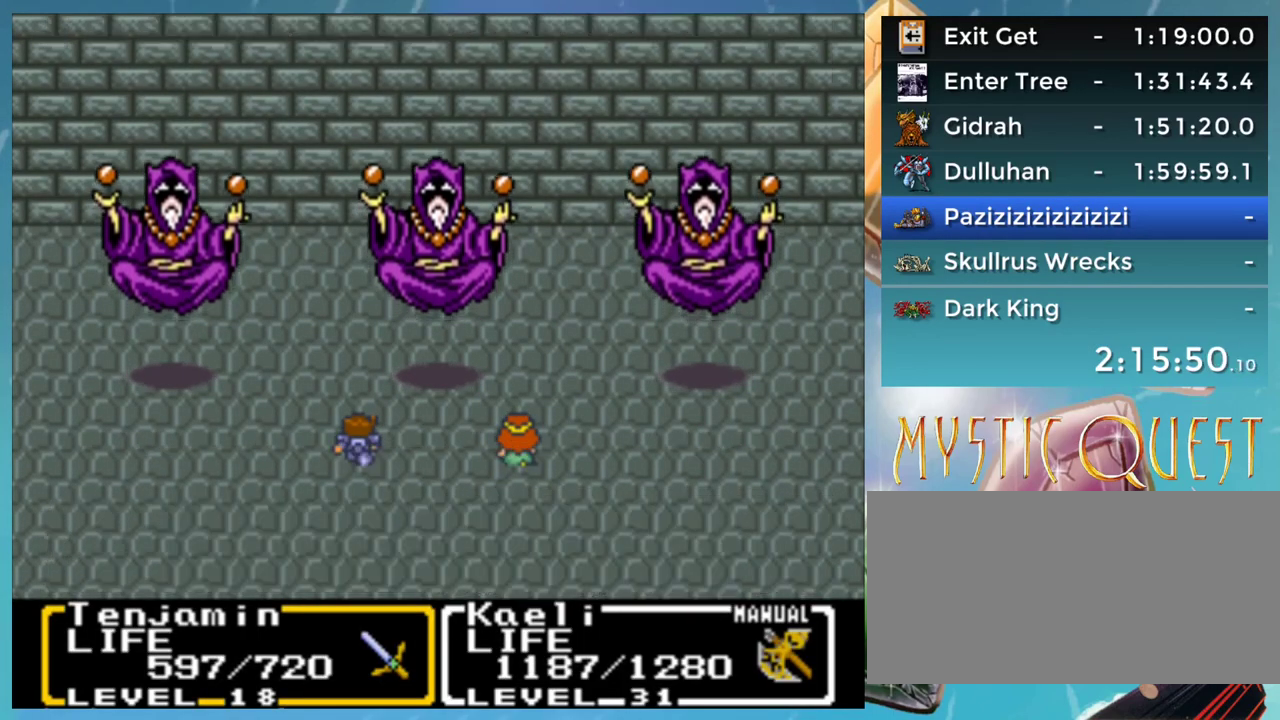
{"buttons": [], "events": [[50, "A", "up"], [100, "A", "down"], [150, "A", "up"]]}
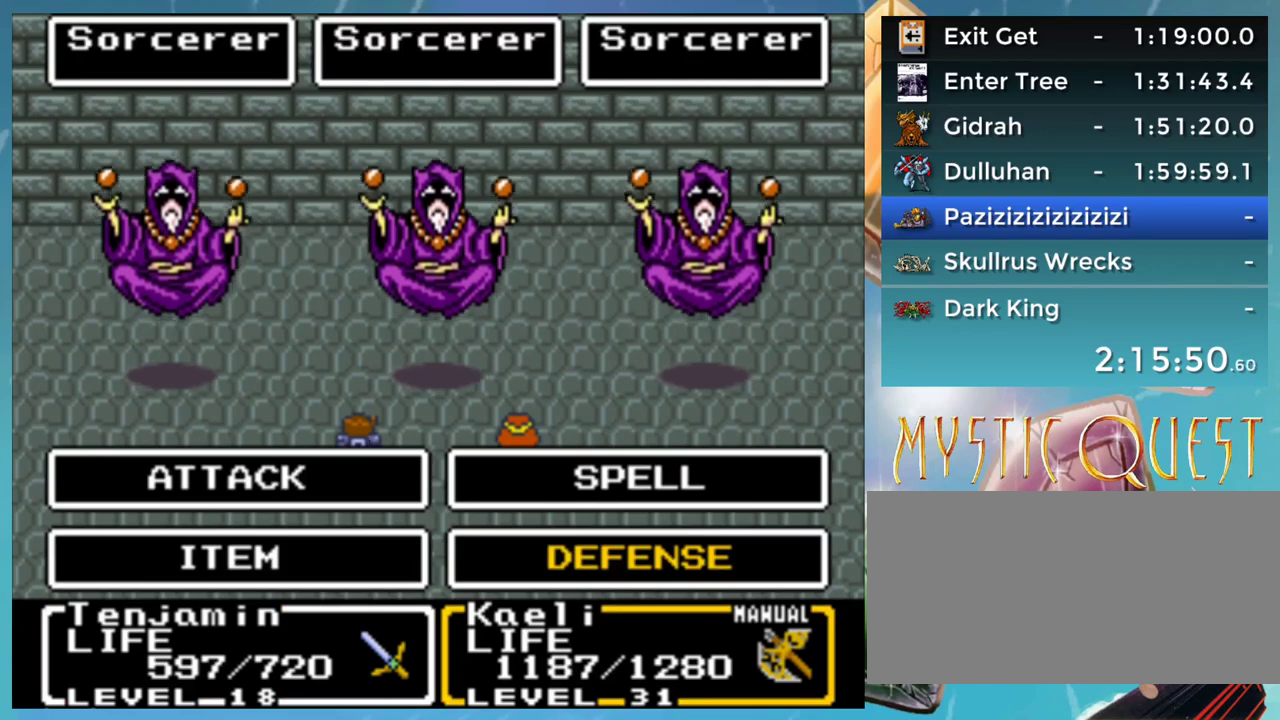
{"buttons": ["DPAD_LEFT"], "events": [[50, "DPAD_UP", "down"], [83, "DPAD_UP", "up"], [100, "A", "down"], [167, "A", "up"], [483, "DPAD_LEFT", "down"]]}
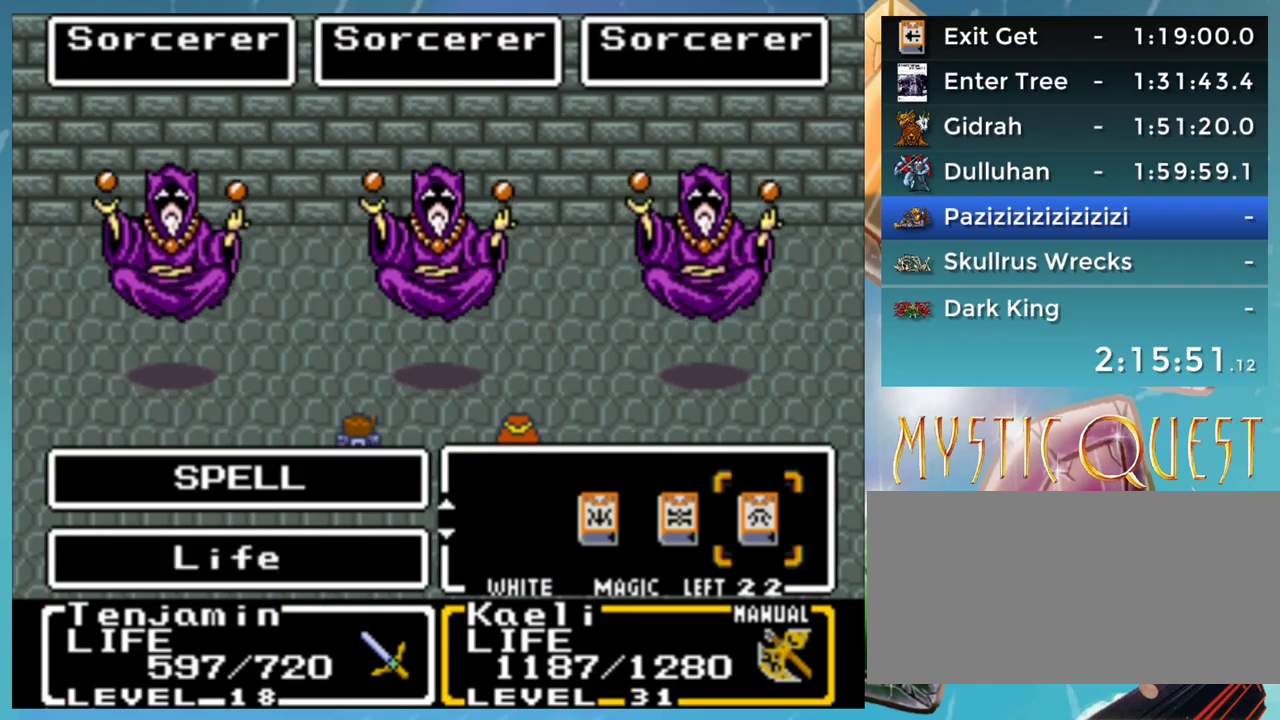
{"buttons": ["A"], "events": [[33, "A", "down"], [50, "DPAD_LEFT", "up"], [83, "A", "up"], [200, "DPAD_UP", "down"], [267, "DPAD_UP", "up"], [300, "A", "down"], [317, "A", "up"], [450, "A", "down"]]}
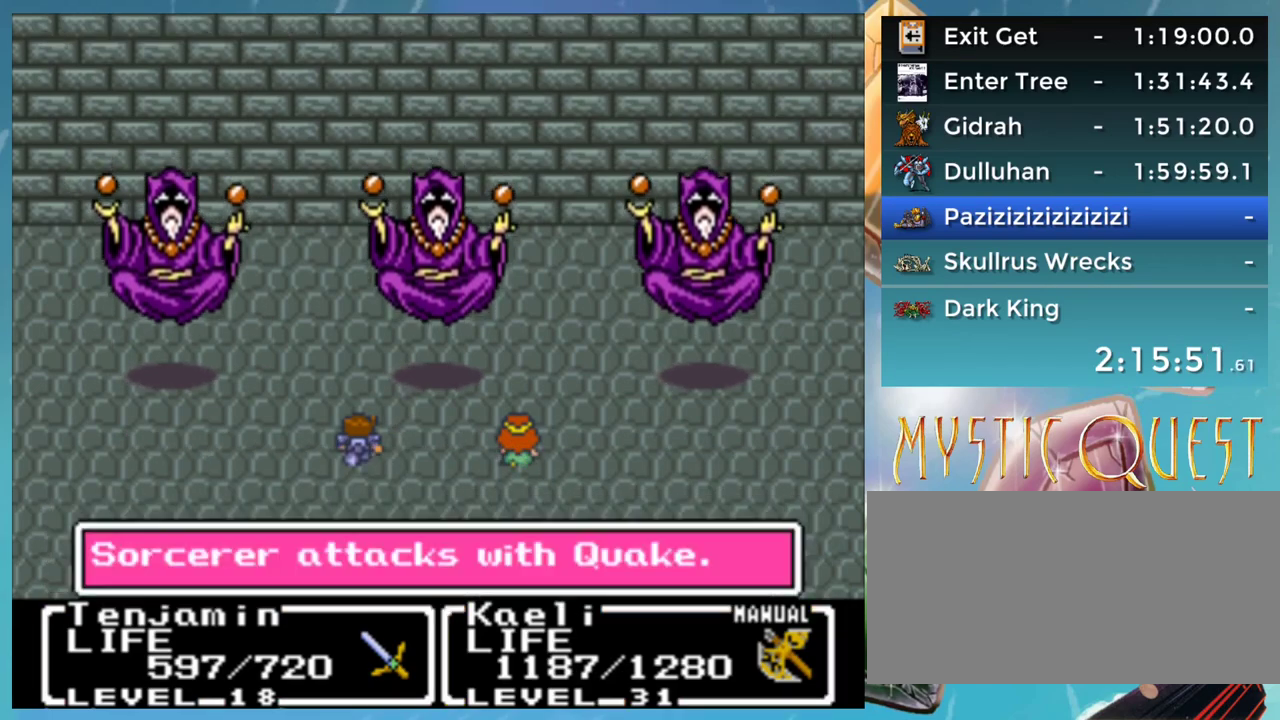
{"buttons": ["DPAD_DOWN"], "events": [[33, "A", "up"], [33, "DPAD_DOWN", "down"], [167, "DPAD_LEFT", "down"], [183, "DPAD_DOWN", "up"], [217, "DPAD_DOWN", "down"], [217, "DPAD_LEFT", "up"], [267, "A", "down"], [267, "B", "down"], [317, "B", "up"], [350, "A", "up"], [400, "B", "down"], [450, "A", "down"], [467, "B", "up"], [500, "A", "up"]]}
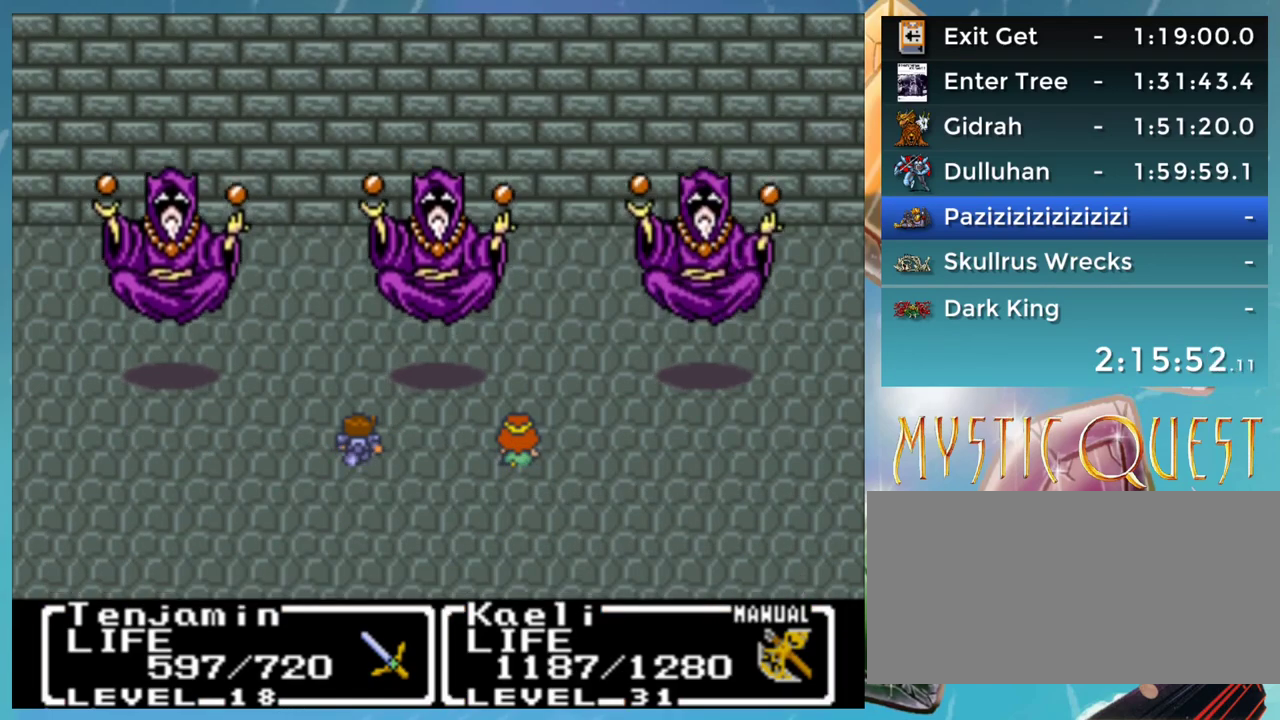
{"buttons": ["B", "DPAD_DOWN"], "events": [[67, "B", "down"], [100, "A", "down"], [117, "B", "up"], [167, "A", "up"], [167, "DPAD_DOWN", "up"], [200, "B", "down"], [267, "A", "down"], [267, "B", "up"], [300, "A", "up"], [350, "B", "down"], [367, "DPAD_DOWN", "down"], [400, "A", "down"], [417, "B", "up"], [450, "A", "up"], [500, "B", "down"]]}
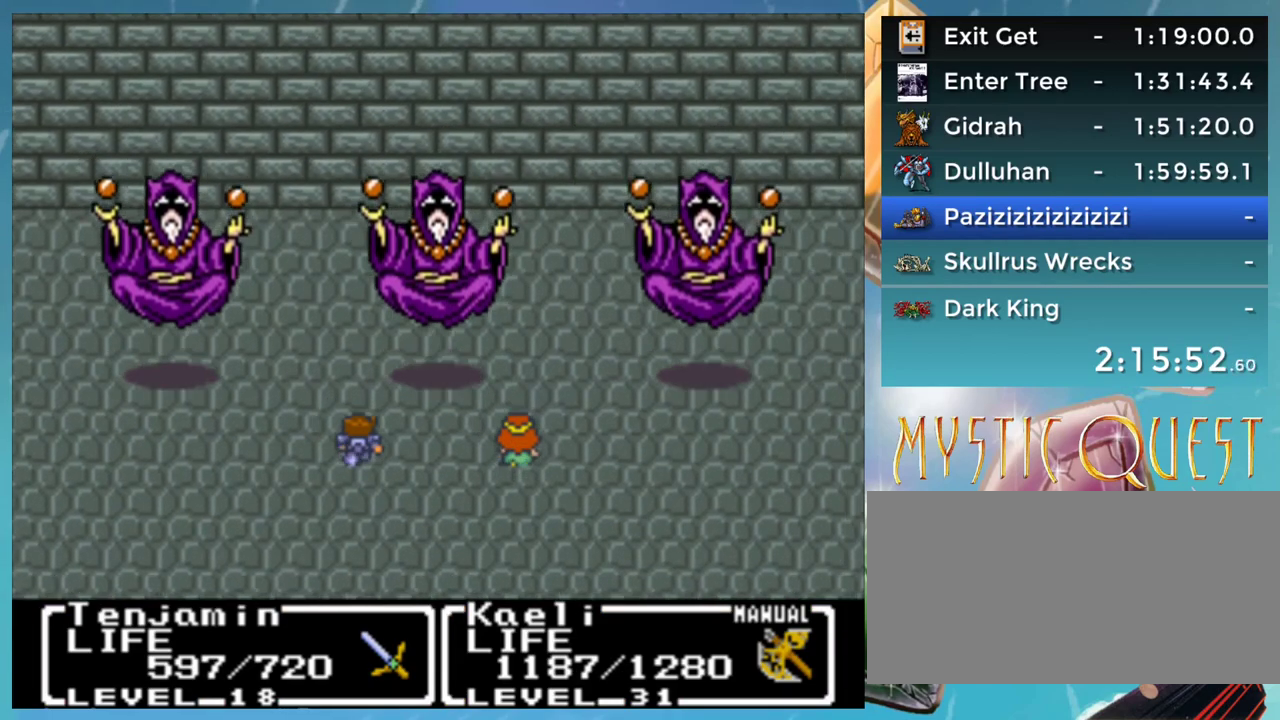
{"buttons": ["A", "B", "DPAD_UP"], "events": [[50, "A", "down"], [67, "B", "up"], [100, "A", "up"], [150, "B", "down"], [150, "DPAD_RIGHT", "down"], [167, "DPAD_DOWN", "up"], [200, "A", "down"], [200, "B", "up"], [250, "A", "up"], [250, "DPAD_RIGHT", "up"], [300, "B", "down"], [333, "A", "down"], [350, "DPAD_DOWN", "down"], [367, "B", "up"], [417, "A", "up"], [450, "B", "down"], [450, "DPAD_DOWN", "up"], [483, "A", "down"], [483, "DPAD_UP", "down"]]}
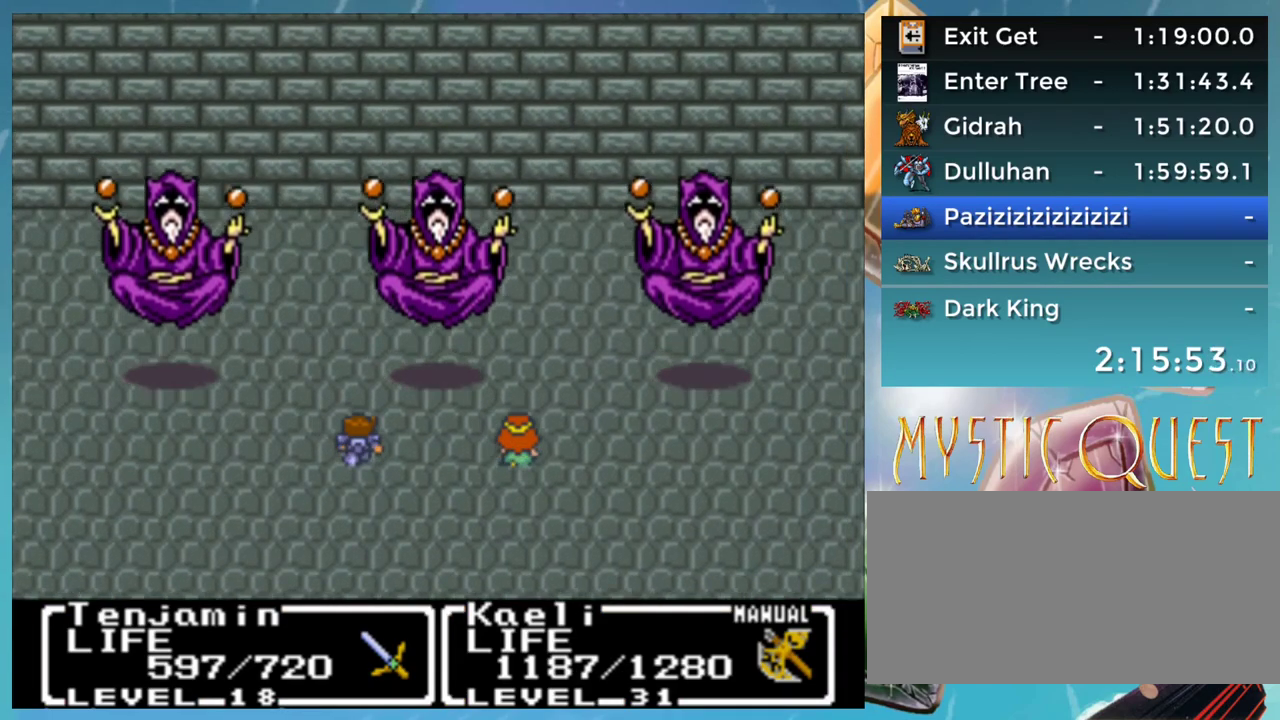
{"buttons": [], "events": [[17, "B", "up"], [50, "A", "up"], [50, "DPAD_UP", "up"], [100, "B", "down"], [117, "DPAD_RIGHT", "down"], [133, "A", "down"], [133, "DPAD_DOWN", "down"], [150, "B", "up"], [150, "DPAD_DOWN", "up"], [167, "DPAD_RIGHT", "up"], [200, "A", "up"], [200, "DPAD_UP", "down"], [250, "B", "down"], [250, "DPAD_DOWN", "down"], [250, "DPAD_UP", "up"], [283, "A", "down"], [300, "B", "up"], [300, "DPAD_DOWN", "up"], [300, "DPAD_RIGHT", "down"], [333, "A", "up"], [333, "DPAD_RIGHT", "up"], [350, "DPAD_UP", "down"], [400, "B", "down"], [400, "DPAD_UP", "up"], [433, "A", "down"], [433, "B", "up"], [433, "DPAD_DOWN", "down"], [450, "DPAD_RIGHT", "down"], [467, "DPAD_DOWN", "up"], [467, "DPAD_RIGHT", "up"], [500, "A", "up"]]}
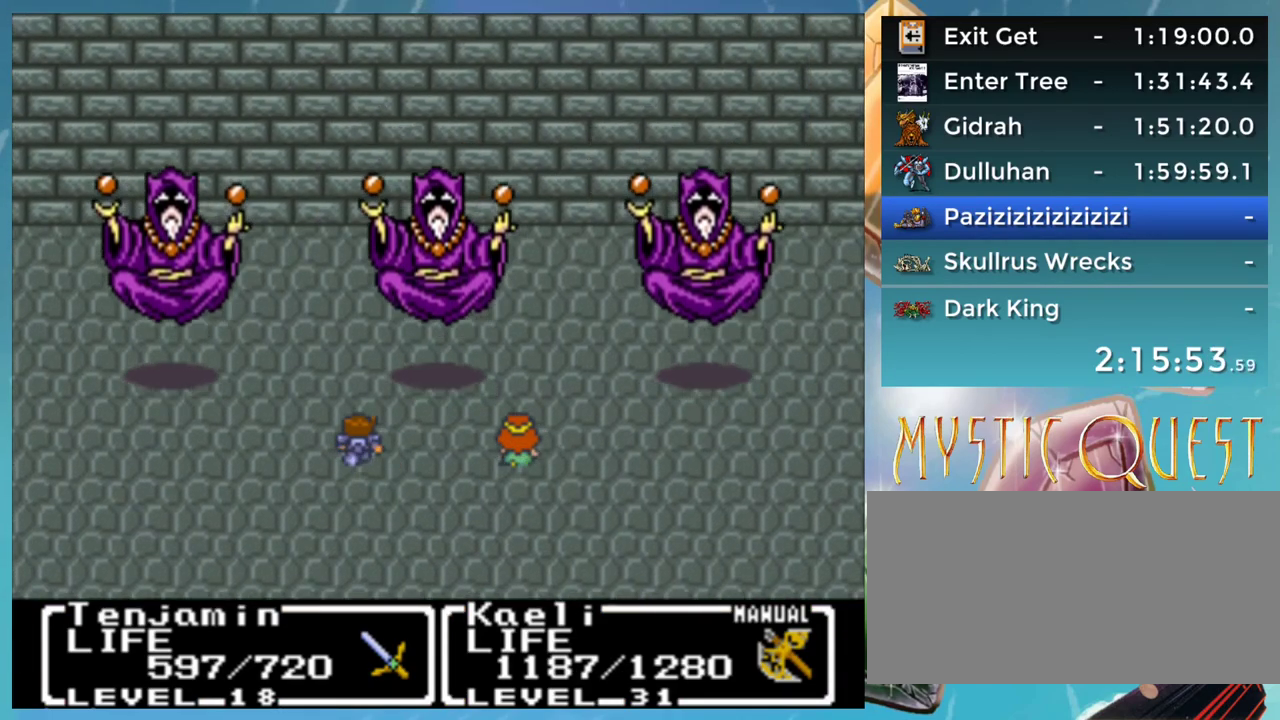
{"buttons": ["B", "DPAD_UP"], "events": [[17, "DPAD_UP", "down"], [50, "B", "down"], [67, "DPAD_UP", "up"], [100, "A", "down"], [100, "B", "up"], [100, "DPAD_DOWN", "down"], [100, "DPAD_RIGHT", "down"], [117, "DPAD_DOWN", "up"], [150, "A", "up"], [150, "DPAD_RIGHT", "up"], [167, "B", "down"], [233, "A", "down"], [233, "B", "up"], [233, "DPAD_DOWN", "down"], [233, "DPAD_RIGHT", "down"], [283, "A", "up"], [283, "DPAD_DOWN", "up"], [317, "DPAD_RIGHT", "up"], [333, "B", "down"], [333, "DPAD_UP", "down"], [383, "A", "down"], [400, "B", "up"], [400, "DPAD_UP", "up"], [417, "A", "up"], [417, "DPAD_DOWN", "down"], [417, "DPAD_RIGHT", "down"], [450, "DPAD_DOWN", "up"], [467, "B", "down"], [467, "DPAD_RIGHT", "up"], [500, "DPAD_UP", "down"]]}
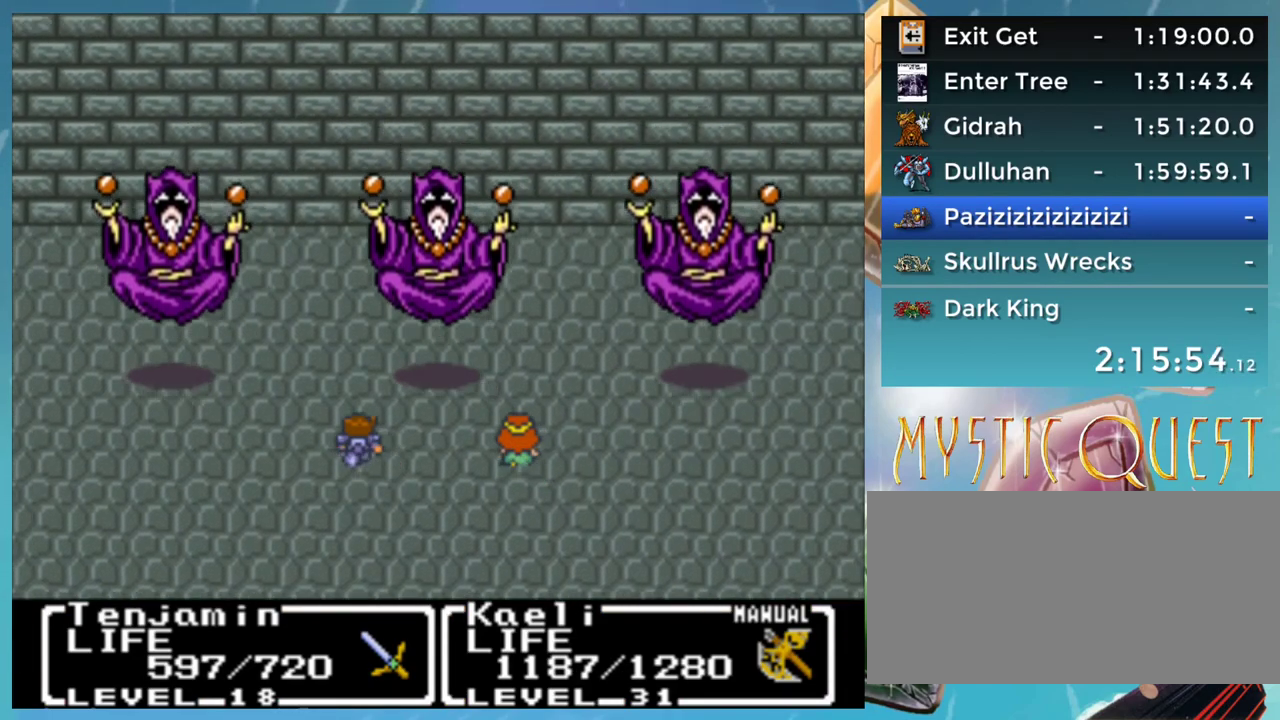
{"buttons": ["A", "DPAD_UP"], "events": [[50, "A", "down"], [50, "B", "up"], [50, "DPAD_UP", "up"], [67, "A", "up"], [67, "DPAD_DOWN", "down"], [100, "DPAD_RIGHT", "down"], [150, "B", "down"], [150, "DPAD_DOWN", "up"], [150, "DPAD_RIGHT", "up"], [183, "A", "down"], [200, "B", "up"], [250, "A", "up"], [250, "DPAD_DOWN", "down"], [300, "B", "down"], [300, "DPAD_DOWN", "up"], [317, "A", "down"], [350, "DPAD_UP", "down"], [367, "B", "up"], [383, "A", "up"], [383, "DPAD_UP", "up"], [400, "DPAD_DOWN", "down"], [450, "B", "down"], [450, "DPAD_RIGHT", "down"], [467, "A", "down"], [467, "DPAD_DOWN", "up"], [500, "B", "up"], [500, "DPAD_RIGHT", "up"], [500, "DPAD_UP", "down"]]}
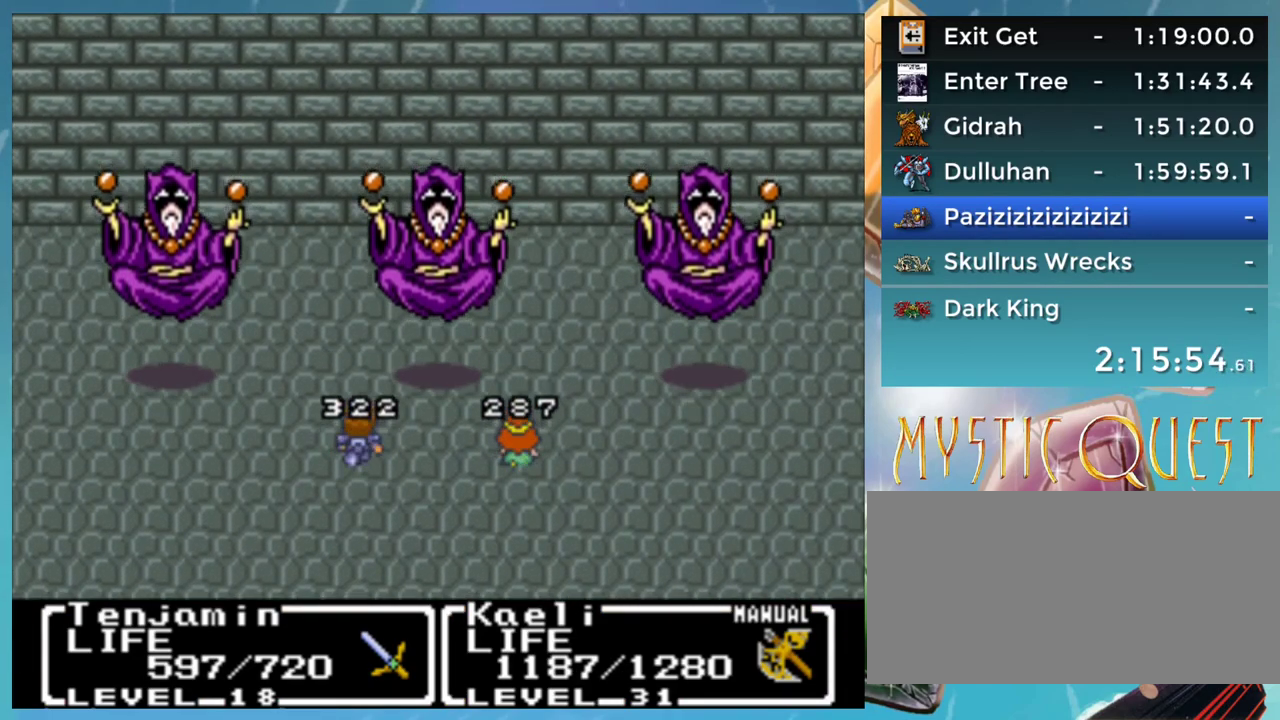
{"buttons": [], "events": [[33, "DPAD_UP", "up"], [67, "A", "up"], [67, "DPAD_DOWN", "down"], [83, "B", "down"], [117, "DPAD_RIGHT", "down"], [150, "A", "down"], [150, "B", "up"], [150, "DPAD_DOWN", "up"], [167, "DPAD_RIGHT", "up"], [183, "A", "up"], [183, "DPAD_UP", "down"], [217, "DPAD_UP", "up"], [250, "B", "down"], [250, "DPAD_DOWN", "down"], [267, "DPAD_RIGHT", "down"], [283, "A", "down"], [300, "B", "up"], [317, "A", "up"], [317, "DPAD_DOWN", "up"], [317, "DPAD_RIGHT", "up"], [367, "DPAD_UP", "down"], [400, "B", "down"], [400, "DPAD_DOWN", "down"], [400, "DPAD_UP", "up"], [417, "A", "down"], [450, "B", "up"], [450, "DPAD_RIGHT", "down"], [483, "A", "up"], [483, "DPAD_DOWN", "up"], [500, "DPAD_RIGHT", "up"]]}
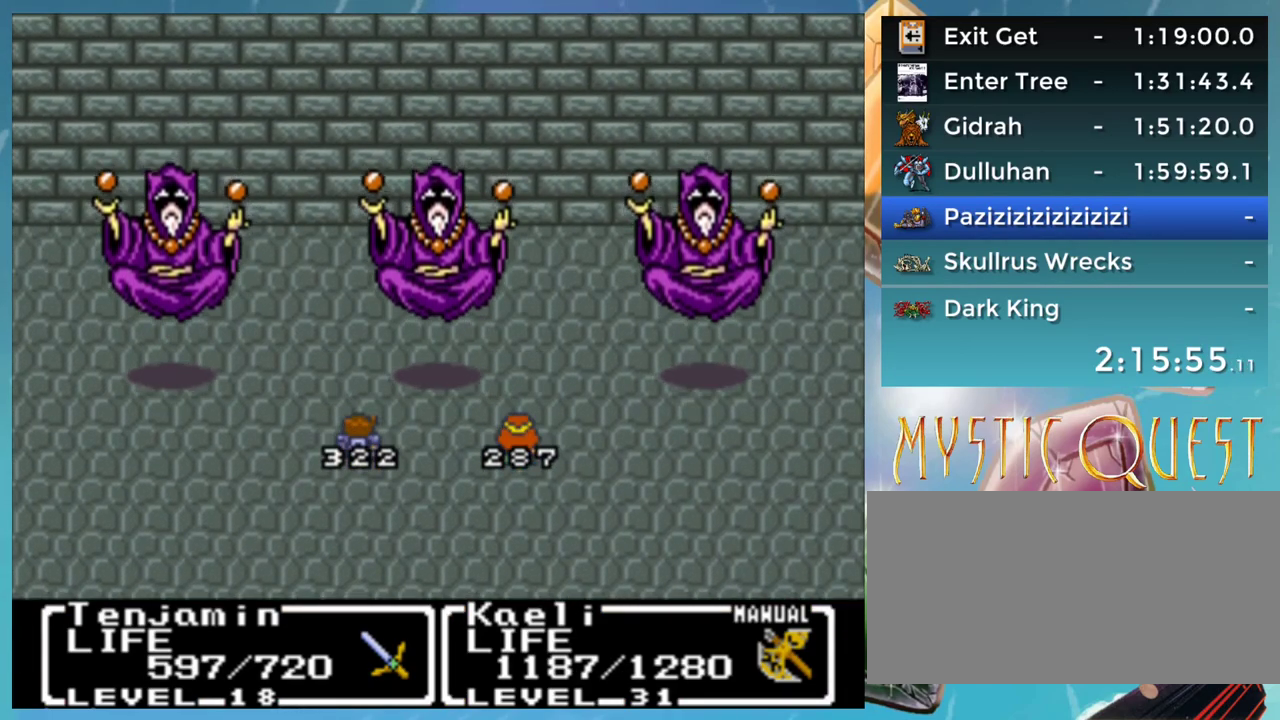
{"buttons": ["B"], "events": [[17, "DPAD_UP", "down"], [33, "B", "down"], [67, "A", "down"], [67, "DPAD_UP", "up"], [83, "DPAD_DOWN", "down"], [100, "B", "up"], [100, "DPAD_RIGHT", "down"], [150, "A", "up"], [167, "DPAD_DOWN", "up"], [200, "B", "down"], [217, "DPAD_RIGHT", "up"], [233, "DPAD_DOWN", "down"], [250, "A", "down"], [250, "B", "up"], [300, "A", "up"], [300, "DPAD_DOWN", "up"], [317, "B", "down"], [383, "A", "down"], [400, "B", "up"], [400, "DPAD_DOWN", "down"], [433, "A", "up"], [433, "DPAD_RIGHT", "down"], [467, "DPAD_DOWN", "up"], [500, "B", "down"], [500, "DPAD_RIGHT", "up"]]}
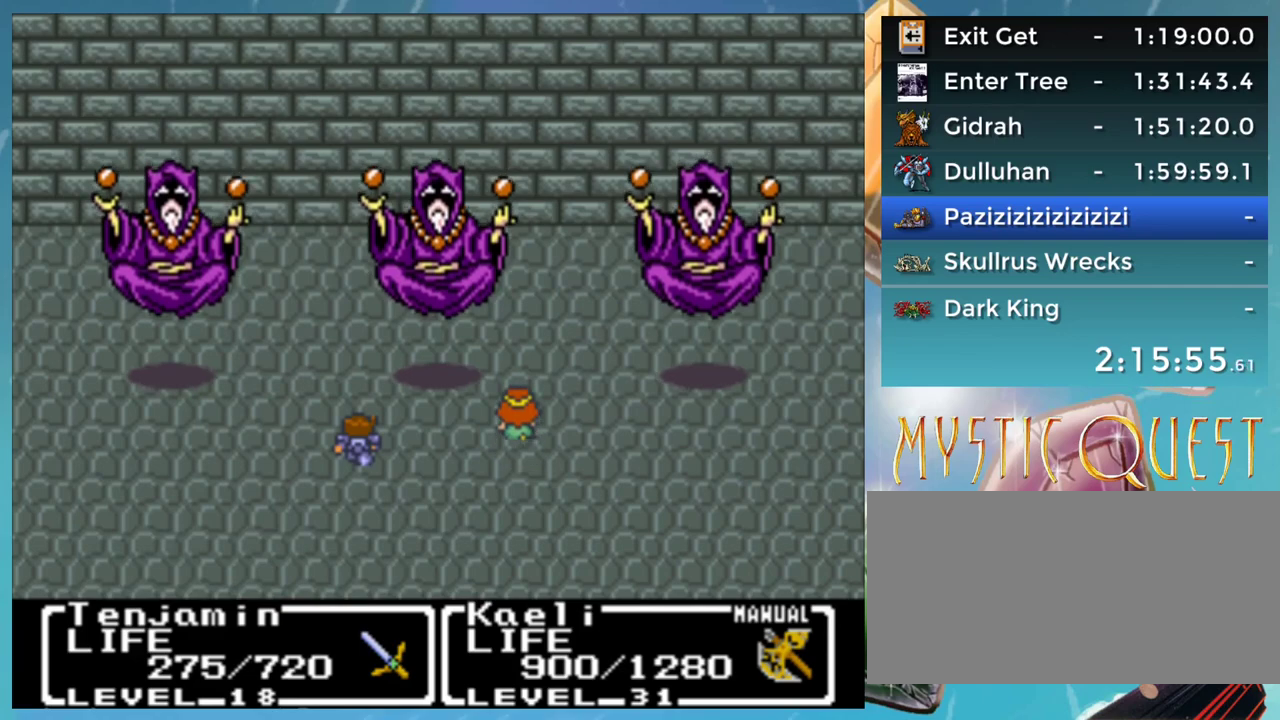
{"buttons": ["A"], "events": [[17, "DPAD_UP", "down"], [67, "A", "down"], [67, "B", "up"], [83, "DPAD_UP", "up"], [100, "A", "up"], [100, "DPAD_DOWN", "down"], [167, "A", "down"], [250, "A", "up"], [267, "DPAD_RIGHT", "down"], [300, "DPAD_DOWN", "up"], [350, "A", "down"], [350, "DPAD_RIGHT", "up"], [350, "DPAD_UP", "down"], [400, "A", "up"], [417, "DPAD_UP", "up"], [450, "B", "down"], [450, "DPAD_DOWN", "down"], [483, "A", "down"], [483, "B", "up"], [483, "DPAD_DOWN", "up"]]}
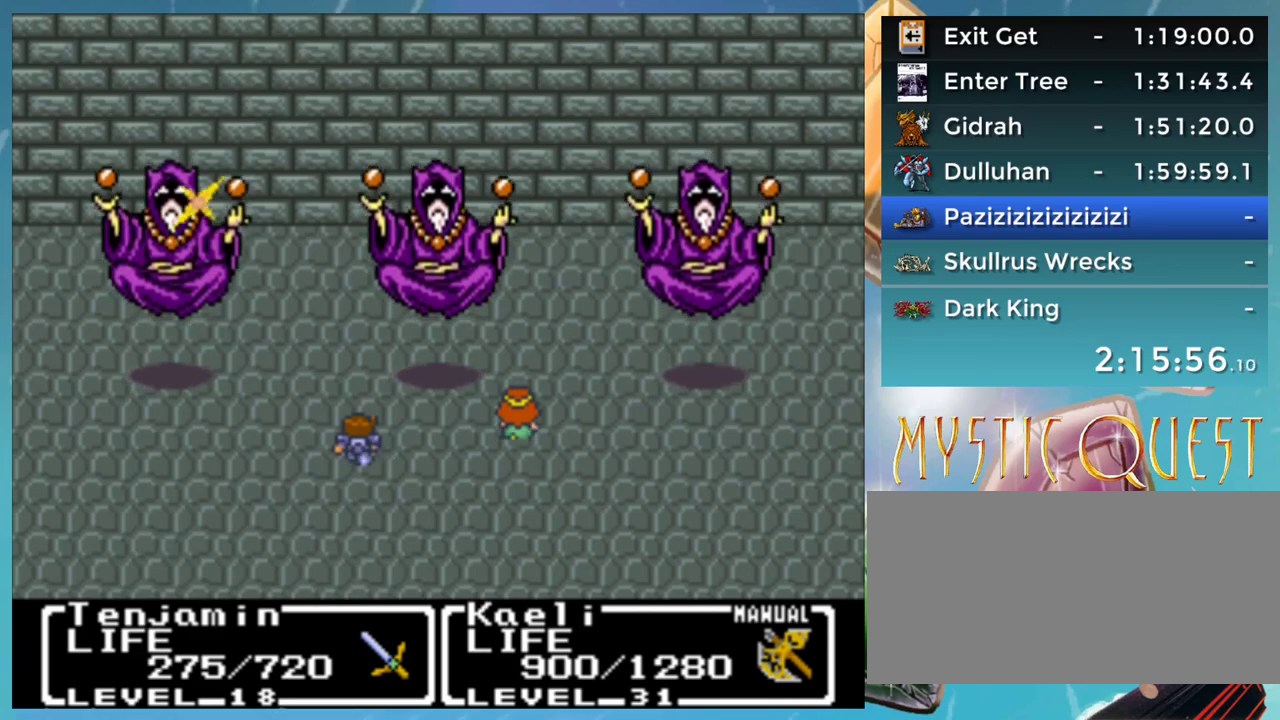
{"buttons": ["A", "DPAD_RIGHT"], "events": [[50, "A", "up"], [50, "DPAD_UP", "down"], [100, "B", "down"], [100, "DPAD_UP", "up"], [117, "DPAD_DOWN", "down"], [117, "DPAD_RIGHT", "down"], [150, "A", "down"], [150, "B", "up"], [150, "DPAD_DOWN", "up"], [200, "A", "up"], [200, "DPAD_RIGHT", "up"], [200, "DPAD_UP", "down"], [250, "B", "down"], [250, "DPAD_UP", "up"], [267, "DPAD_RIGHT", "down"], [300, "A", "down"], [317, "B", "up"], [350, "A", "up"], [367, "DPAD_RIGHT", "up"], [367, "DPAD_UP", "down"], [400, "DPAD_UP", "up"], [417, "B", "down"], [417, "DPAD_RIGHT", "down"], [450, "A", "down"], [450, "DPAD_DOWN", "down"], [500, "B", "up"], [500, "DPAD_DOWN", "up"]]}
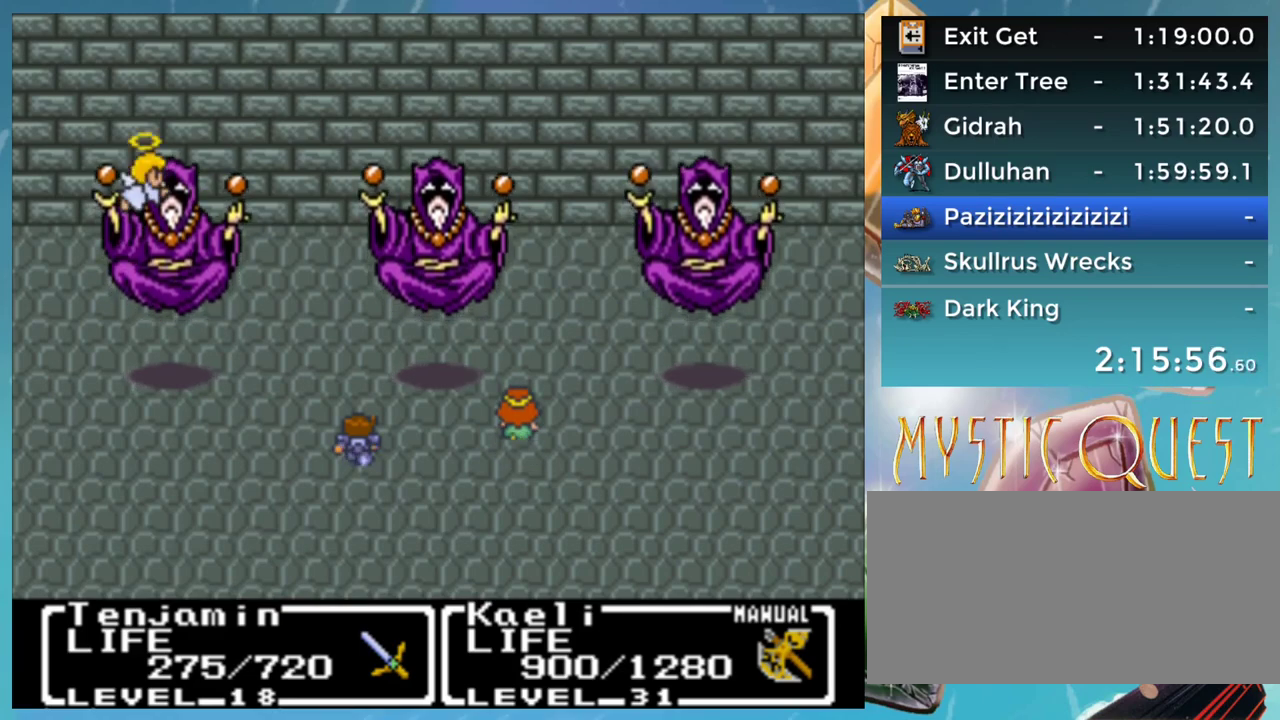
{"buttons": ["DPAD_DOWN"], "events": [[17, "A", "up"], [83, "B", "down"], [83, "DPAD_DOWN", "down"], [117, "A", "down"], [117, "DPAD_DOWN", "up"], [117, "DPAD_RIGHT", "up"], [150, "B", "up"], [167, "A", "up"], [200, "DPAD_DOWN", "down"], [250, "B", "down"], [250, "DPAD_RIGHT", "down"], [267, "A", "down"], [283, "B", "up"], [300, "DPAD_DOWN", "up"], [300, "DPAD_RIGHT", "up"], [317, "A", "up"], [367, "DPAD_DOWN", "down"], [400, "B", "down"], [433, "A", "down"], [450, "B", "up"], [500, "A", "up"]]}
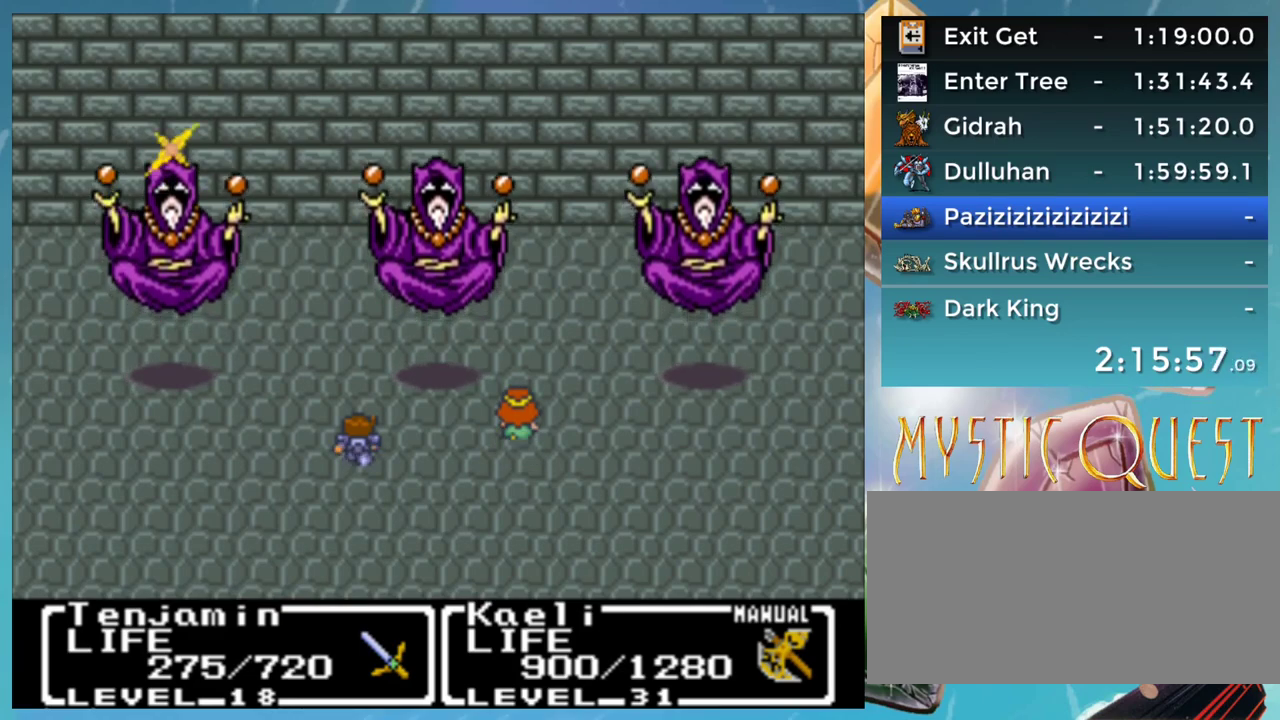
{"buttons": ["B"]}
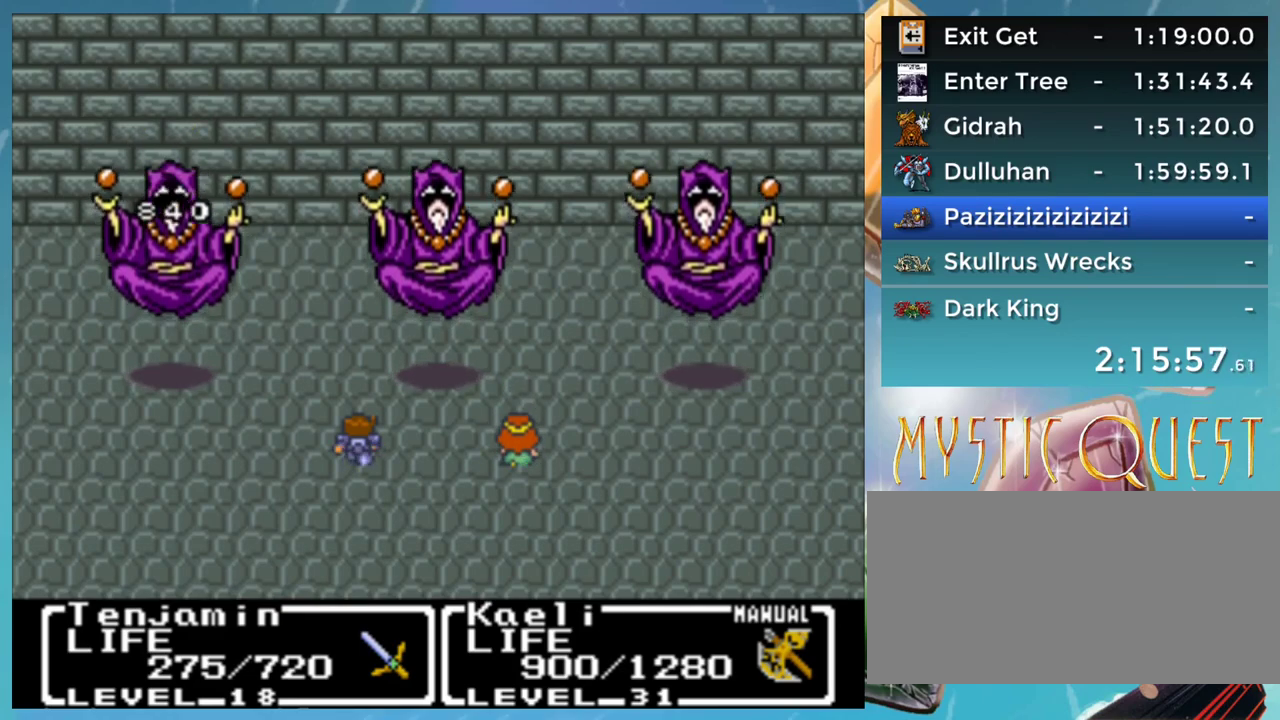
{"buttons": ["A", "B"], "events": [[50, "A", "down"], [67, "B", "up"], [83, "DPAD_DOWN", "down"], [83, "DPAD_RIGHT", "down"], [100, "A", "up"], [117, "DPAD_DOWN", "up"], [150, "B", "down"], [150, "DPAD_RIGHT", "up"], [200, "A", "down"], [217, "B", "up"], [250, "A", "up"], [250, "DPAD_DOWN", "down"], [250, "DPAD_RIGHT", "down"], [300, "B", "down"], [300, "DPAD_DOWN", "up"], [317, "DPAD_RIGHT", "up"], [350, "A", "down"], [350, "DPAD_UP", "down"], [367, "B", "up"], [400, "A", "up"], [400, "DPAD_DOWN", "down"], [400, "DPAD_RIGHT", "down"], [400, "DPAD_UP", "up"], [450, "B", "down"], [483, "DPAD_DOWN", "up"], [500, "A", "down"], [500, "DPAD_RIGHT", "up"]]}
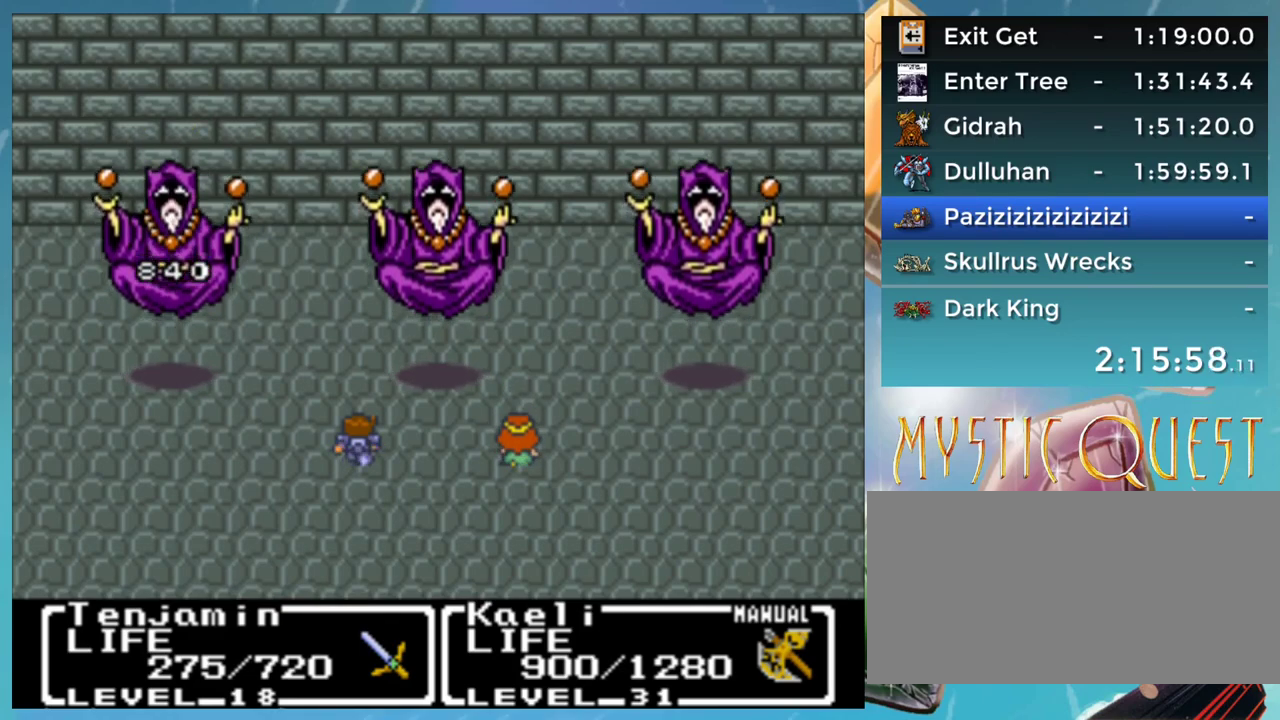
{"buttons": ["A", "DPAD_RIGHT"], "events": [[17, "B", "up"], [67, "A", "up"], [83, "DPAD_DOWN", "down"], [100, "B", "down"], [100, "DPAD_RIGHT", "down"], [150, "DPAD_RIGHT", "up"], [167, "A", "down"], [167, "DPAD_DOWN", "up"], [167, "DPAD_RIGHT", "down"], [200, "B", "up"], [200, "DPAD_RIGHT", "up"], [200, "DPAD_UP", "down"], [217, "A", "up"], [217, "DPAD_UP", "up"], [250, "DPAD_RIGHT", "down"], [267, "B", "down"], [267, "DPAD_DOWN", "down"], [317, "A", "down"], [333, "B", "up"], [333, "DPAD_DOWN", "up"], [350, "DPAD_RIGHT", "up"], [350, "DPAD_UP", "down"], [367, "A", "up"], [400, "DPAD_UP", "up"], [417, "B", "down"], [417, "DPAD_DOWN", "down"], [450, "A", "down"], [450, "DPAD_RIGHT", "down"], [483, "B", "up"], [500, "DPAD_DOWN", "up"]]}
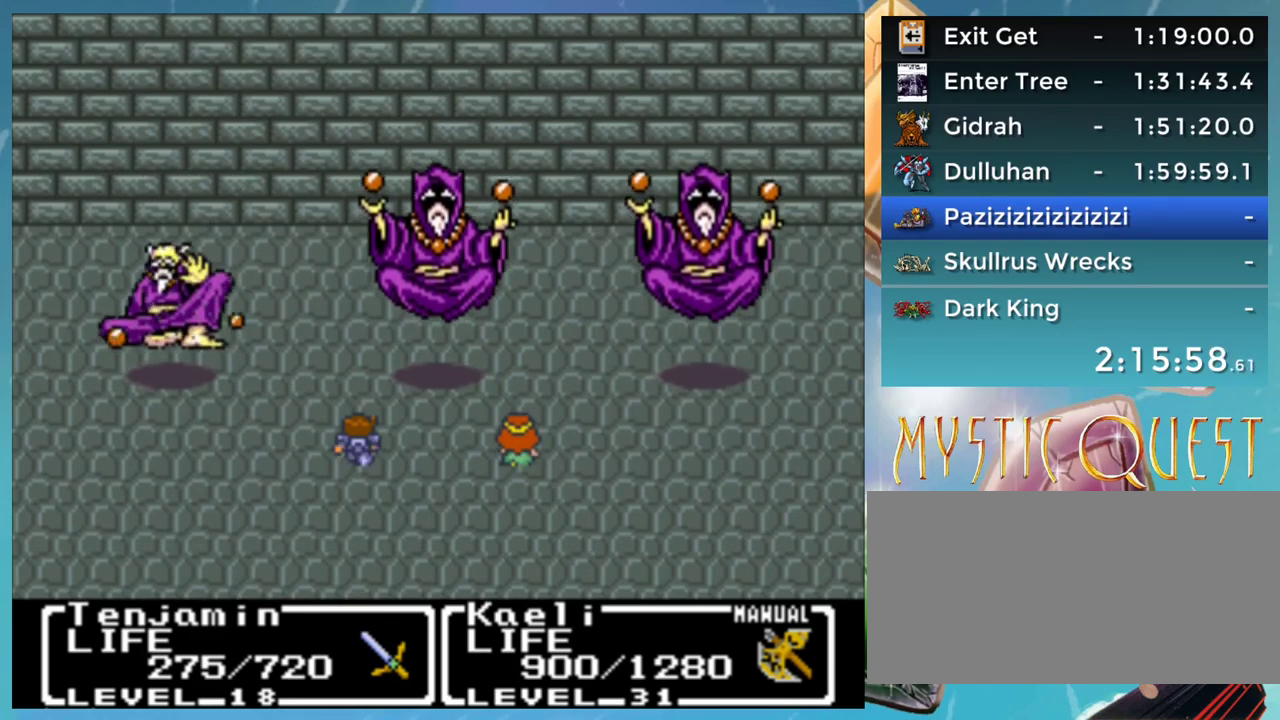
{"buttons": ["DPAD_RIGHT"], "events": [[17, "A", "up"], [17, "DPAD_RIGHT", "up"], [33, "DPAD_UP", "down"], [83, "B", "down"], [83, "DPAD_UP", "up"], [117, "DPAD_DOWN", "down"], [133, "A", "down"], [133, "DPAD_RIGHT", "down"], [150, "B", "up"], [167, "A", "up"], [167, "DPAD_DOWN", "up"], [200, "DPAD_RIGHT", "up"], [217, "DPAD_UP", "down"], [233, "B", "down"], [233, "DPAD_UP", "up"], [267, "A", "down"], [267, "B", "up"], [267, "DPAD_DOWN", "down"], [300, "DPAD_RIGHT", "down"], [317, "A", "up"], [317, "DPAD_DOWN", "up"], [317, "DPAD_RIGHT", "up"], [367, "B", "down"], [417, "A", "down"], [450, "B", "up"], [450, "DPAD_DOWN", "down"], [450, "DPAD_RIGHT", "down"], [467, "A", "up"], [500, "DPAD_DOWN", "up"]]}
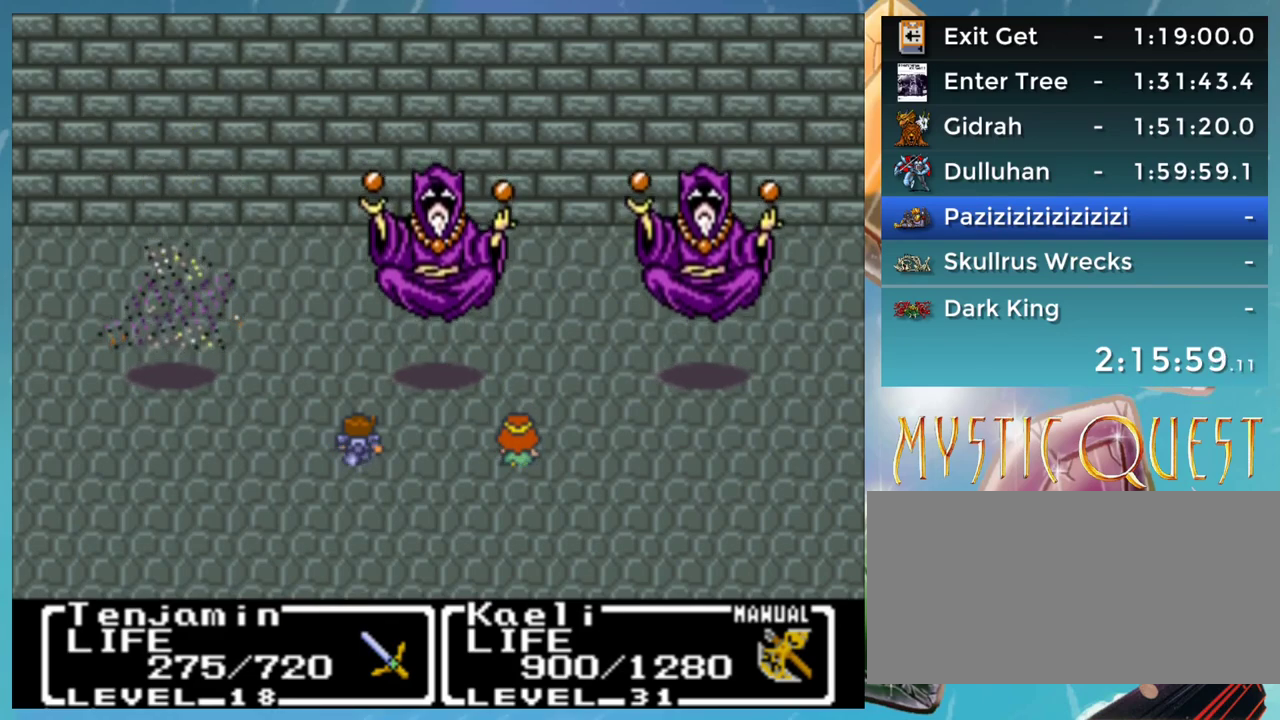
{"buttons": [], "events": [[17, "B", "down"], [17, "DPAD_RIGHT", "up"], [50, "DPAD_UP", "down"], [67, "A", "down"], [100, "B", "up"], [100, "DPAD_DOWN", "down"], [100, "DPAD_UP", "up"], [117, "A", "up"], [167, "B", "down"], [167, "DPAD_DOWN", "up"], [250, "A", "down"], [250, "B", "up"], [267, "DPAD_DOWN", "down"], [267, "DPAD_RIGHT", "down"], [300, "A", "up"], [300, "DPAD_DOWN", "up"], [350, "DPAD_RIGHT", "up"], [367, "B", "down"], [400, "A", "down"], [400, "DPAD_RIGHT", "down"], [417, "B", "up"], [450, "A", "up"], [500, "DPAD_RIGHT", "up"]]}
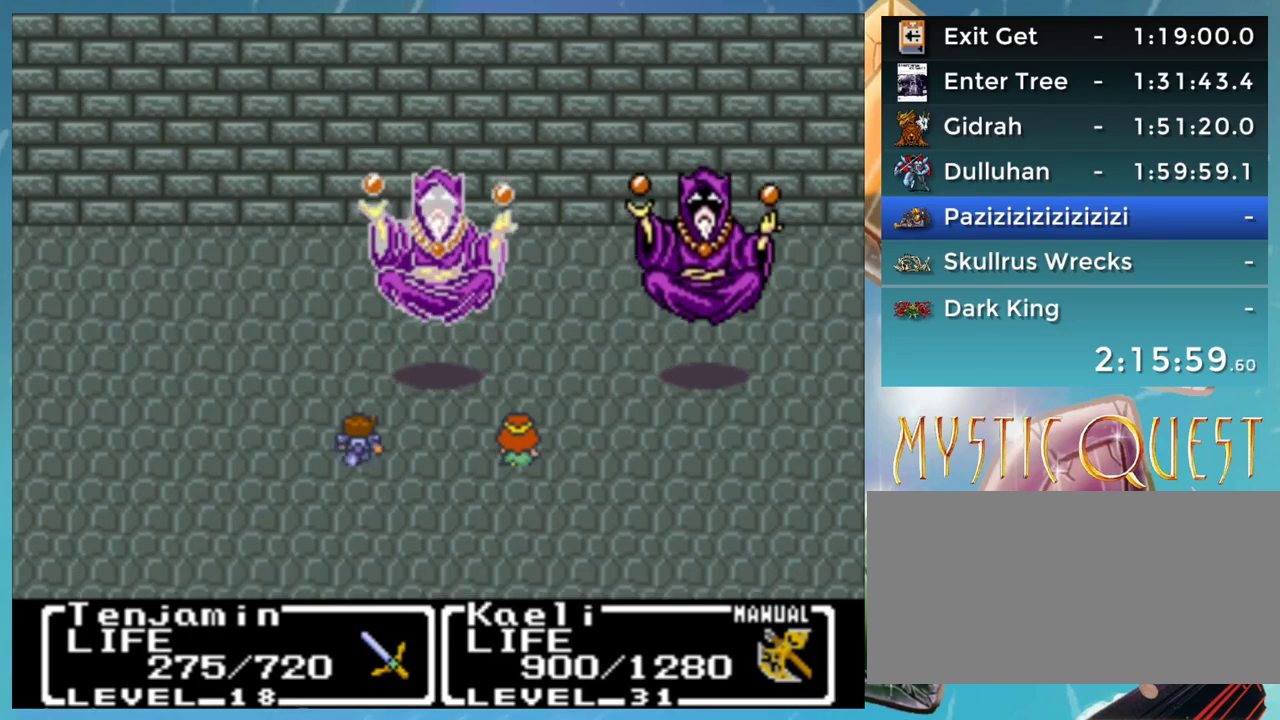
{"buttons": ["B"], "events": [[17, "B", "down"], [17, "DPAD_UP", "down"], [50, "A", "down"], [83, "B", "up"], [83, "DPAD_DOWN", "down"], [83, "DPAD_UP", "up"], [100, "A", "up"], [150, "DPAD_DOWN", "up"], [167, "B", "down"], [200, "A", "down"], [217, "B", "up"], [217, "DPAD_DOWN", "down"], [250, "A", "up"], [267, "DPAD_RIGHT", "down"], [317, "B", "down"], [317, "DPAD_DOWN", "up"], [317, "DPAD_RIGHT", "up"], [350, "A", "down"], [383, "B", "up"], [383, "DPAD_DOWN", "down"], [400, "A", "up"], [450, "DPAD_RIGHT", "down"], [467, "B", "down"], [500, "DPAD_DOWN", "up"], [500, "DPAD_RIGHT", "up"]]}
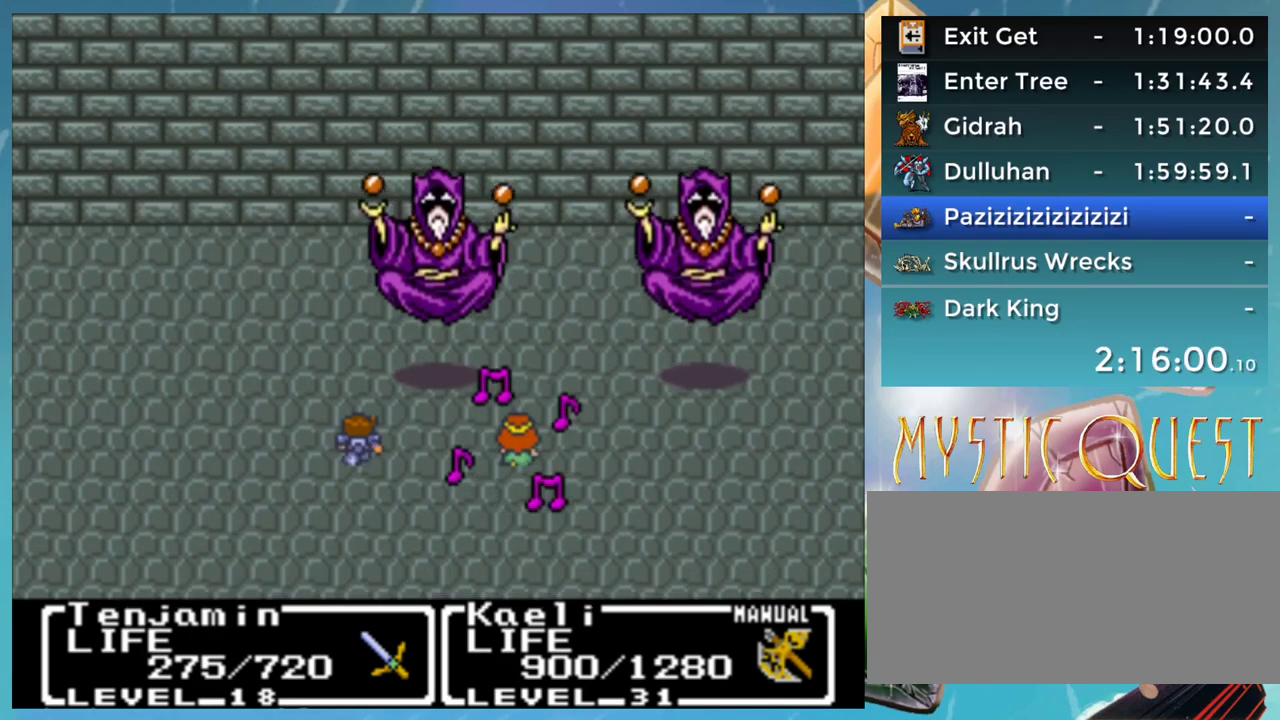
{"buttons": ["A", "DPAD_DOWN"], "events": [[17, "A", "down"], [50, "B", "up"], [100, "A", "up"], [100, "DPAD_DOWN", "down"], [117, "B", "down"], [150, "DPAD_RIGHT", "down"], [167, "A", "down"], [167, "DPAD_RIGHT", "up"], [200, "B", "up"], [200, "DPAD_DOWN", "up"], [217, "A", "up"], [267, "DPAD_RIGHT", "down"], [300, "B", "down"], [317, "A", "down"], [350, "B", "up"], [367, "A", "up"], [433, "DPAD_DOWN", "down"], [450, "B", "down"], [467, "A", "down"], [467, "DPAD_RIGHT", "up"], [500, "B", "up"]]}
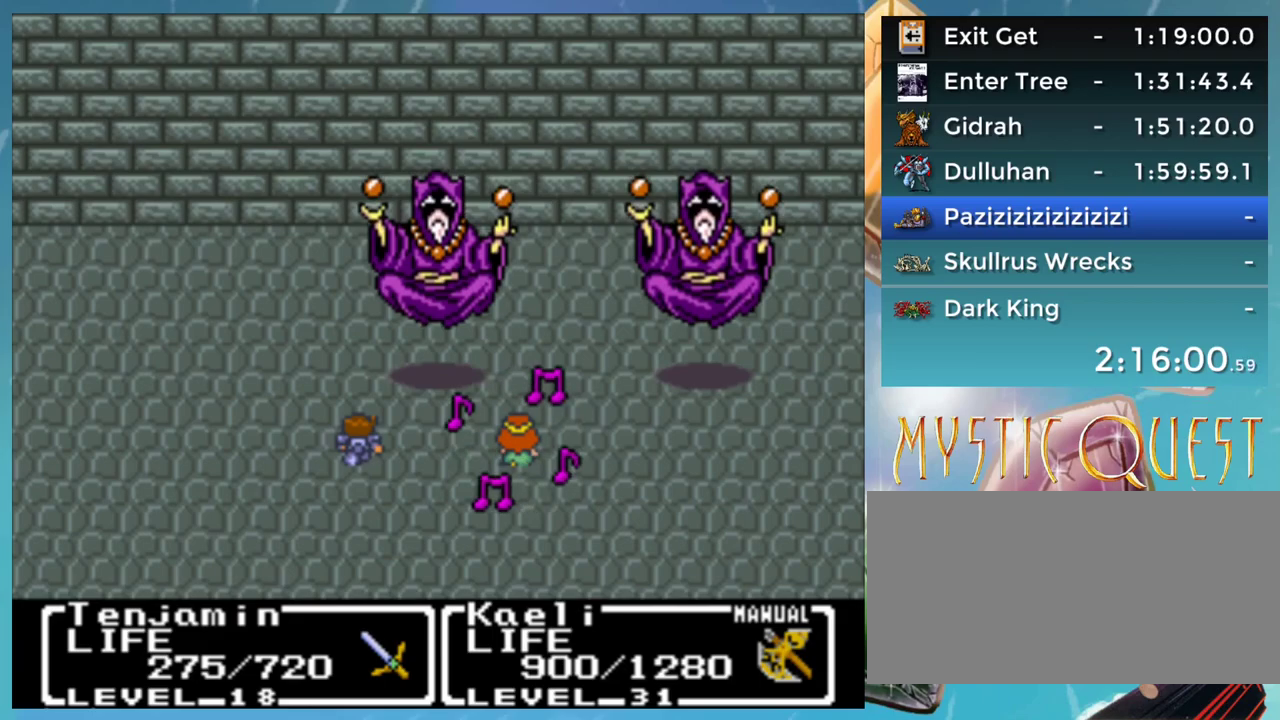
{"buttons": ["A", "B", "DPAD_DOWN", "DPAD_RIGHT"], "events": [[17, "A", "up"], [83, "B", "down"], [117, "A", "down"], [150, "B", "up"], [167, "A", "up"], [200, "B", "down"], [250, "B", "up"], [267, "A", "down"], [300, "A", "up"], [300, "DPAD_RIGHT", "down"], [350, "DPAD_DOWN", "up"], [367, "B", "down"], [383, "DPAD_RIGHT", "up"], [400, "A", "down"], [417, "A", "up"], [417, "B", "up"], [467, "B", "down"], [467, "DPAD_DOWN", "down"], [500, "A", "down"], [500, "DPAD_RIGHT", "down"]]}